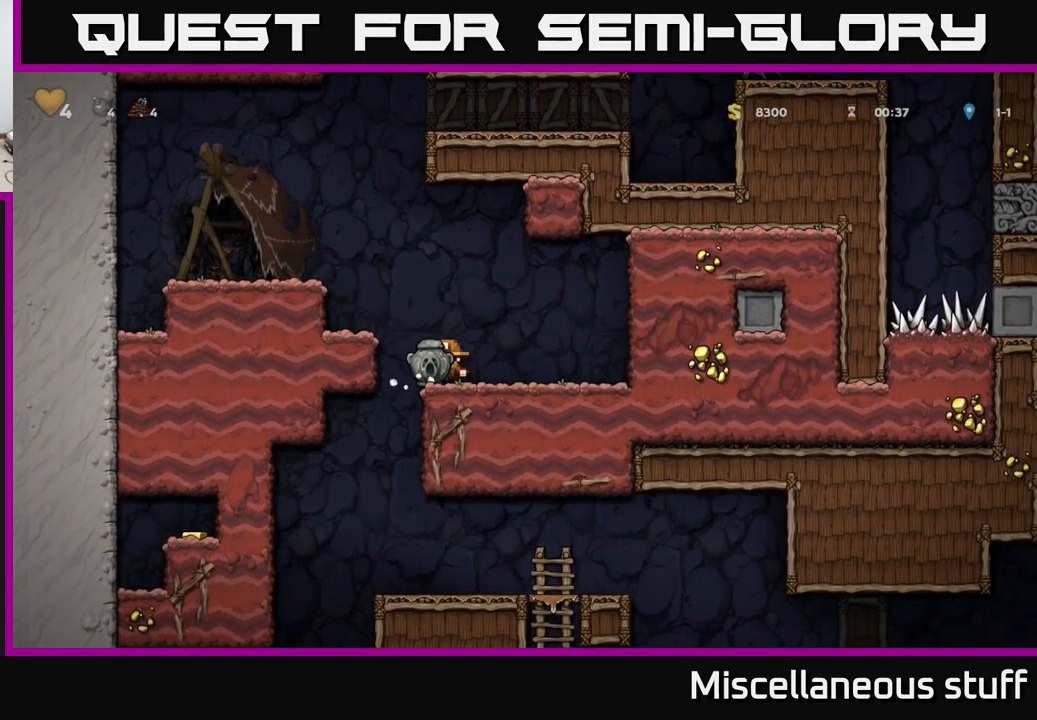
Gameplay with a controller (Xbox layout); each line is a JSON object with the inputs held at the frame after it. "events" lists button and stick changes between this image and that frame as [ms after this image, input, new state], when the widget could be followed in between. Not read: right_stick.
{"buttons": [], "left_stick": "center", "events": [[117, "DPAD_LEFT", "up"], [167, "DPAD_RIGHT", "down"], [316, "DPAD_DOWN", "down"], [350, "DPAD_RIGHT", "up"], [366, "A", "down"], [483, "A", "up"], [483, "DPAD_DOWN", "up"]]}
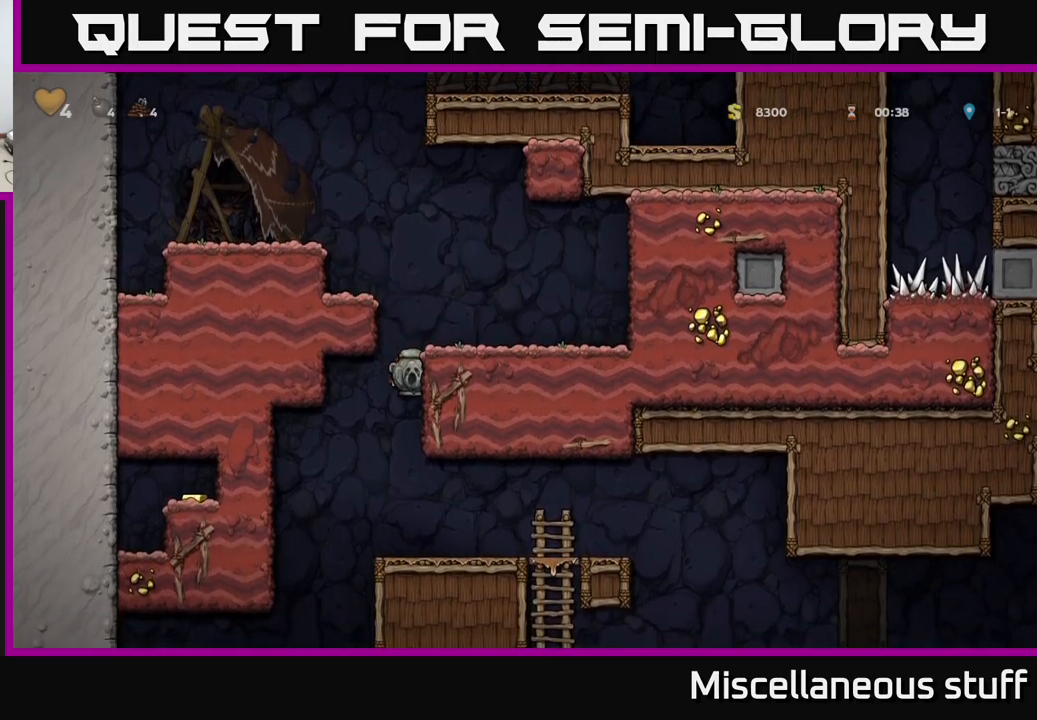
{"buttons": ["DPAD_RIGHT"], "left_stick": "center", "events": [[266, "DPAD_RIGHT", "down"]]}
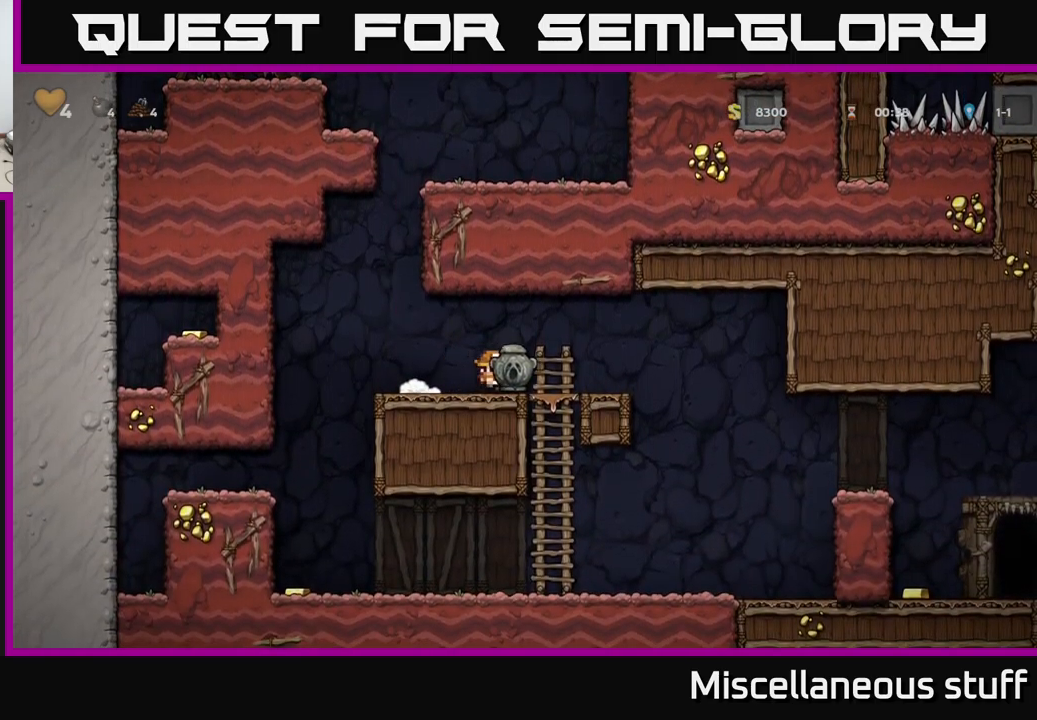
{"buttons": ["DPAD_LEFT"], "left_stick": "center", "events": [[83, "DPAD_DOWN", "down"], [100, "DPAD_RIGHT", "up"], [150, "A", "down"], [283, "A", "up"], [283, "DPAD_DOWN", "up"], [450, "DPAD_LEFT", "down"]]}
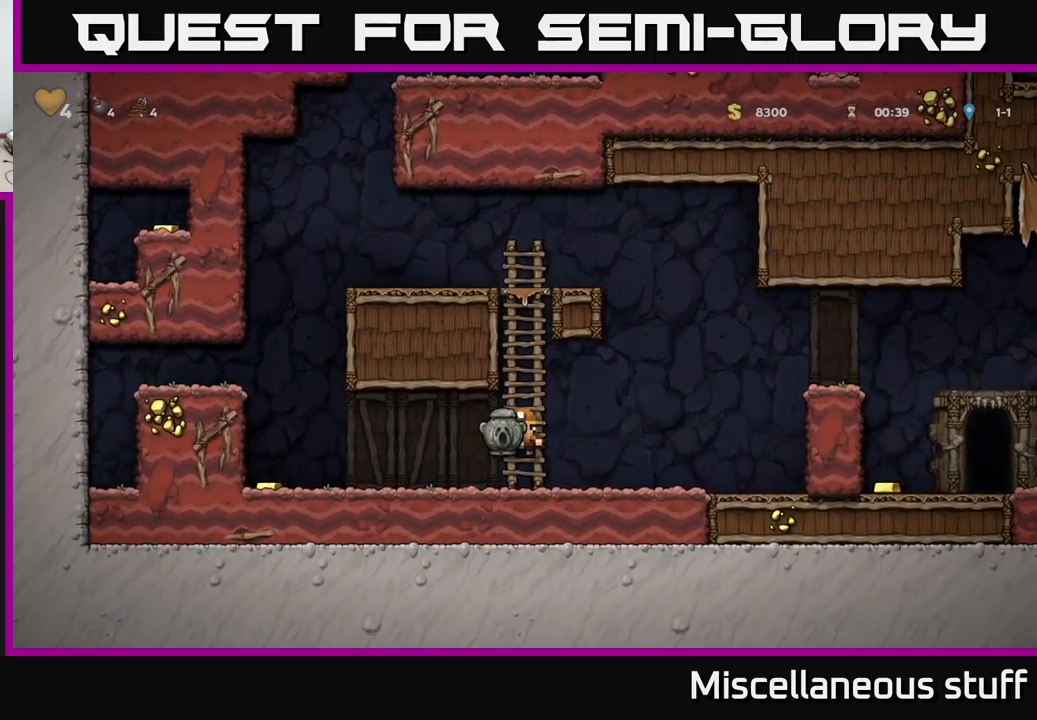
{"buttons": ["DPAD_LEFT"], "left_stick": "center", "events": [[183, "A", "down"], [250, "A", "up"]]}
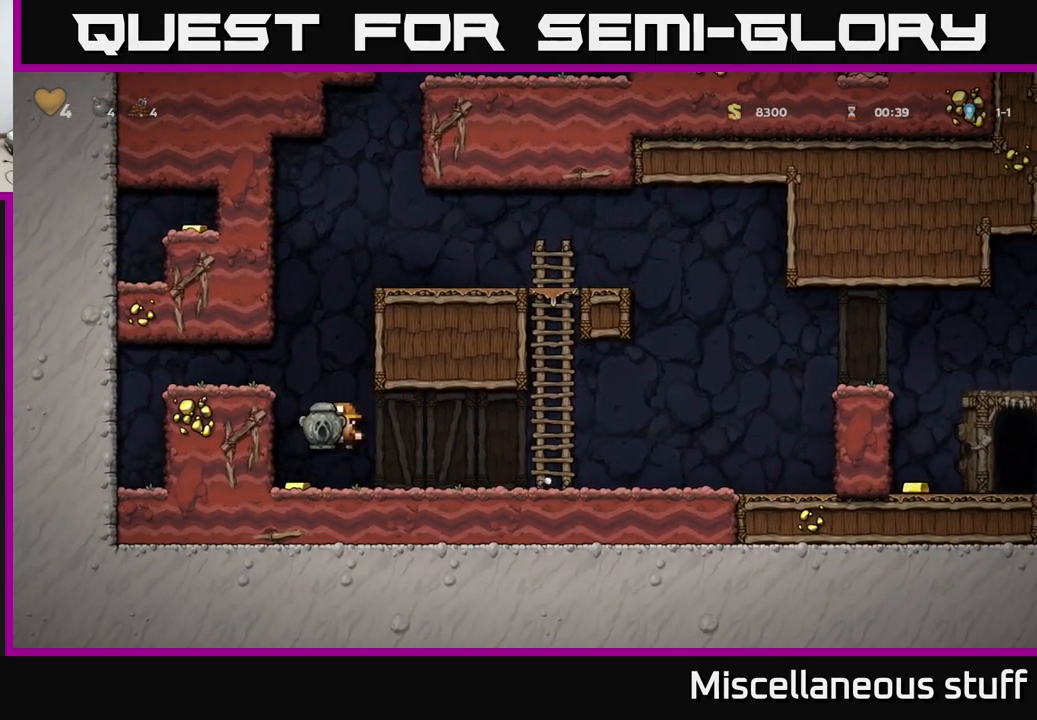
{"buttons": ["DPAD_RIGHT"], "left_stick": "center", "events": [[16, "DPAD_LEFT", "up"], [66, "DPAD_RIGHT", "down"]]}
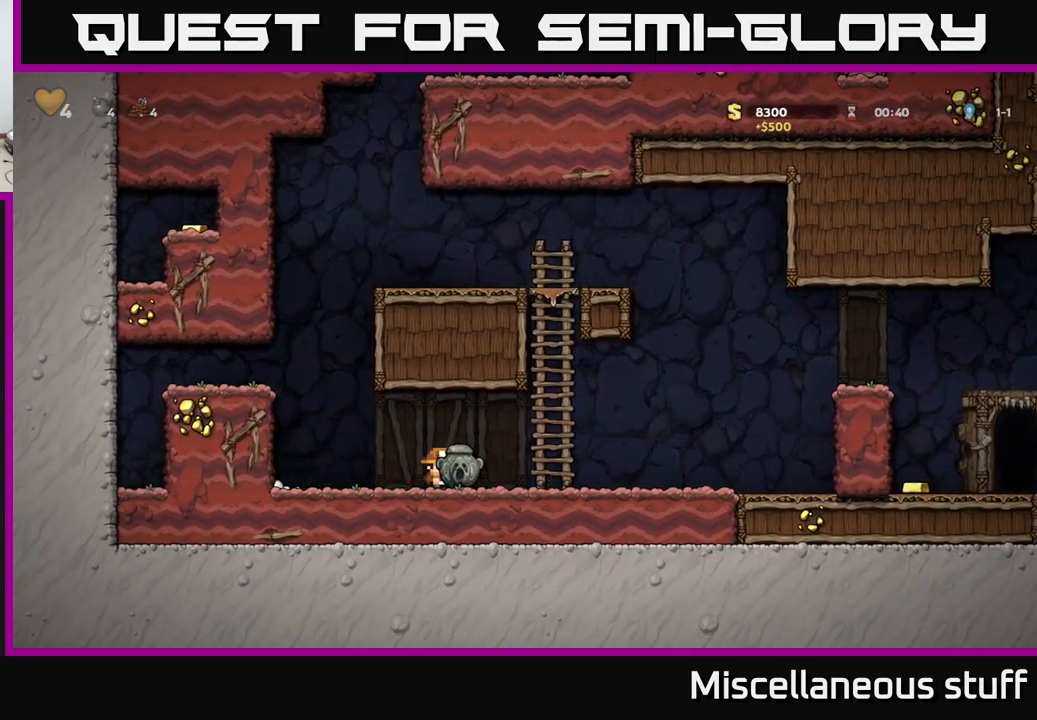
{"buttons": ["DPAD_RIGHT"], "left_stick": "center", "events": []}
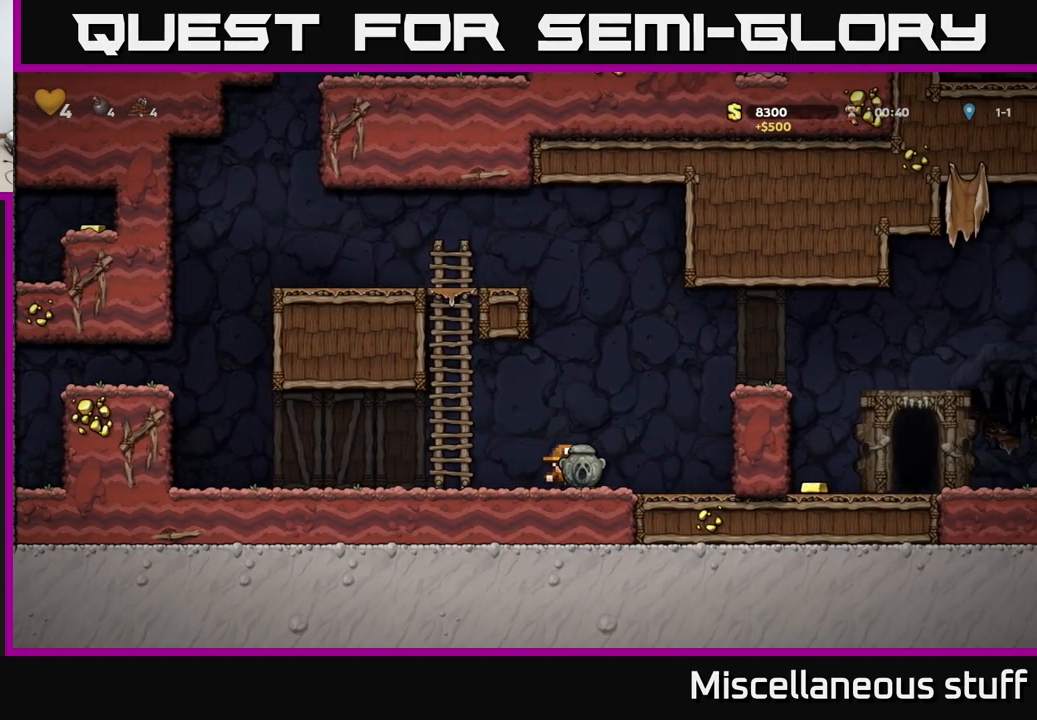
{"buttons": ["A", "DPAD_RIGHT"], "left_stick": "center", "events": [[83, "A", "down"], [266, "A", "up"], [466, "A", "down"]]}
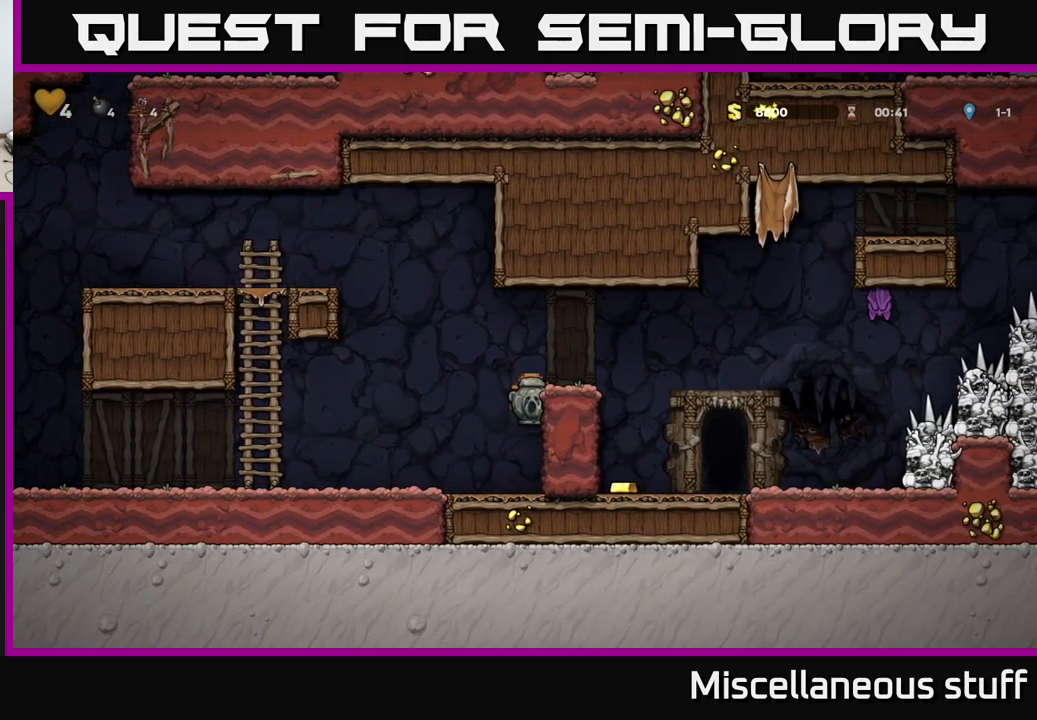
{"buttons": ["DPAD_LEFT"], "left_stick": "center", "events": [[233, "A", "up"], [350, "DPAD_RIGHT", "up"], [450, "DPAD_LEFT", "down"]]}
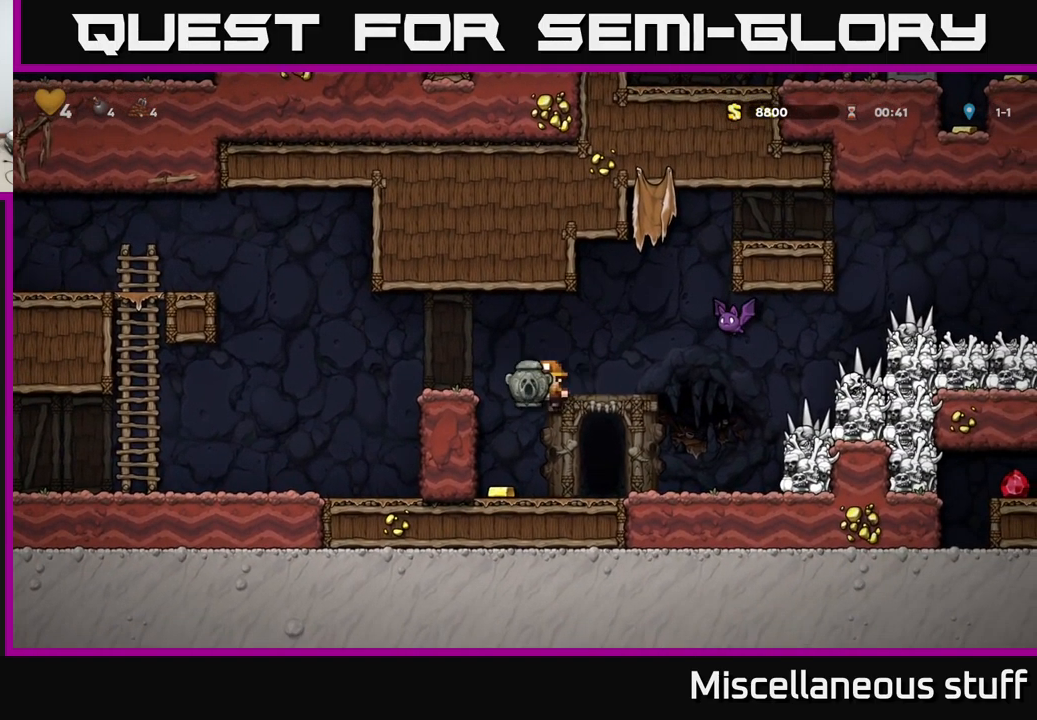
{"buttons": ["X", "DPAD_DOWN"], "left_stick": "center", "events": [[116, "DPAD_LEFT", "up"], [166, "DPAD_RIGHT", "down"], [466, "DPAD_DOWN", "down"], [483, "DPAD_RIGHT", "up"], [500, "X", "down"]]}
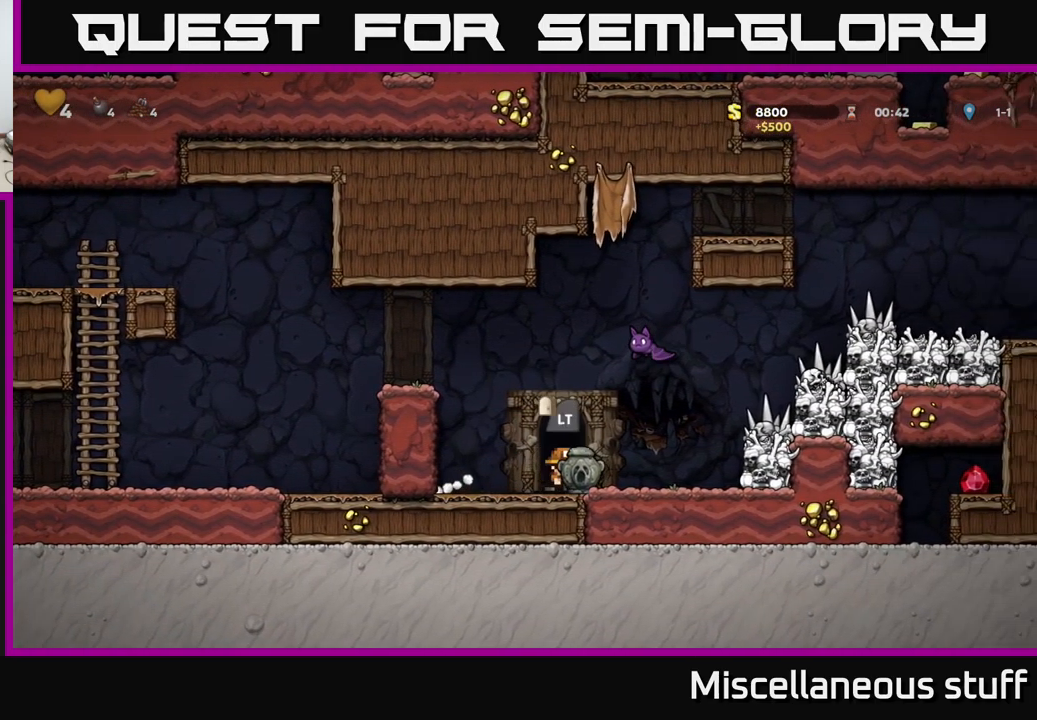
{"buttons": ["DPAD_LEFT"], "left_stick": "center", "events": [[83, "DPAD_DOWN", "up"], [100, "X", "up"], [116, "DPAD_LEFT", "down"], [200, "A", "down"], [350, "A", "up"]]}
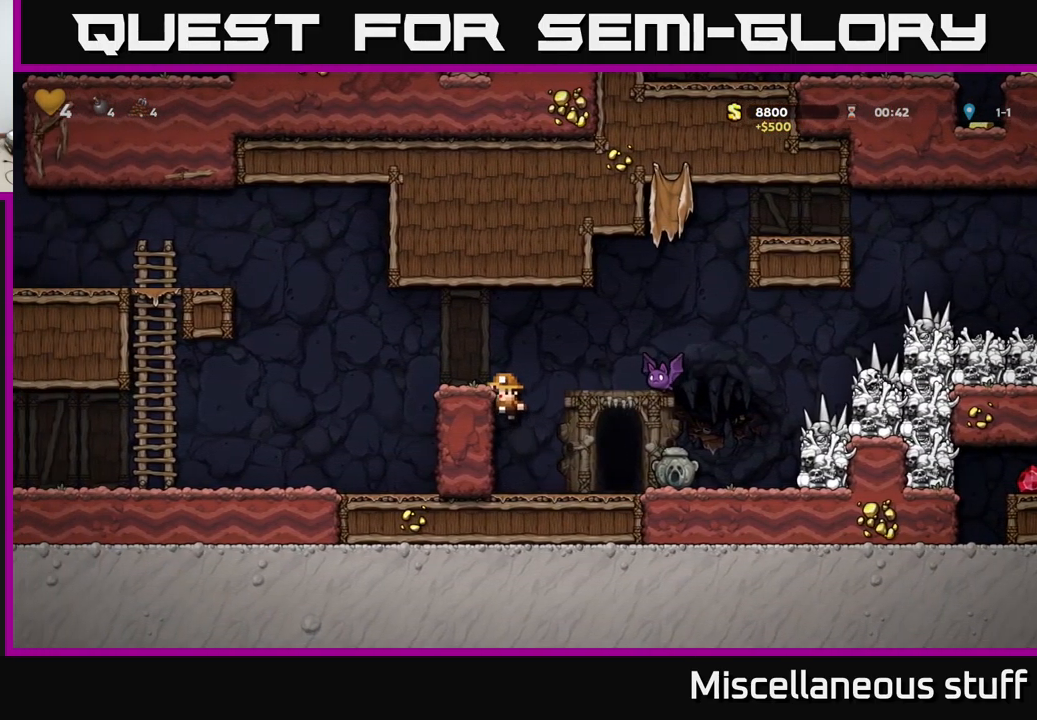
{"buttons": ["A"], "left_stick": "center", "events": [[66, "DPAD_LEFT", "up"], [100, "A", "down"], [166, "DPAD_RIGHT", "down"], [283, "A", "up"], [383, "DPAD_RIGHT", "up"], [500, "A", "down"]]}
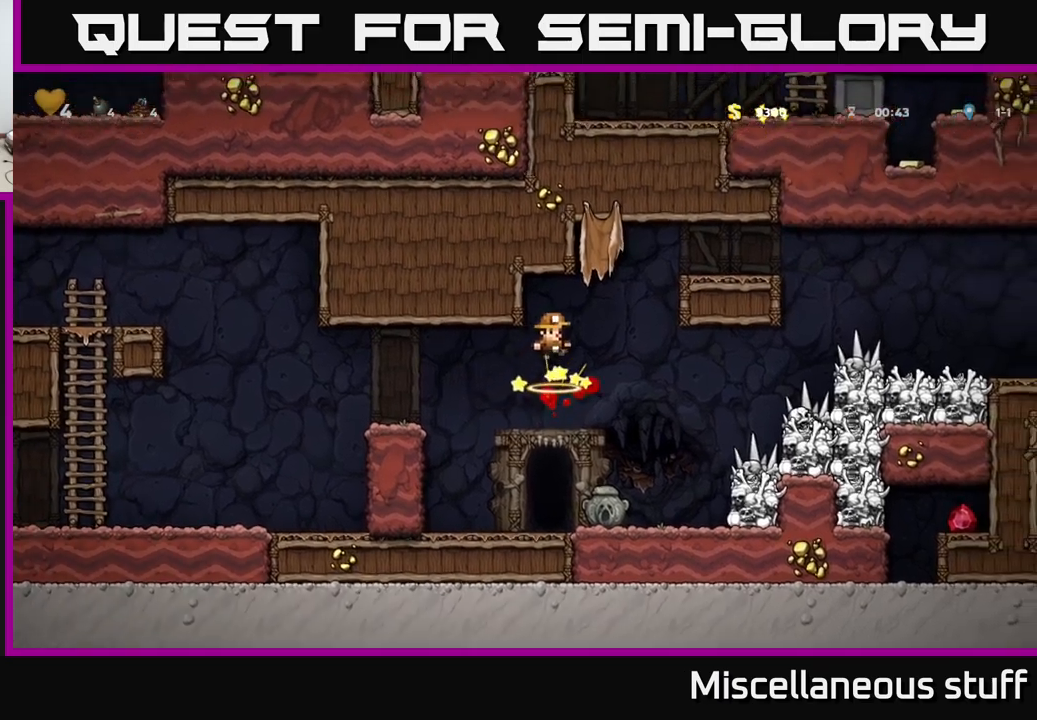
{"buttons": ["DPAD_LEFT"], "left_stick": "center", "events": [[17, "DPAD_RIGHT", "down"], [317, "DPAD_RIGHT", "up"], [350, "DPAD_LEFT", "down"], [400, "A", "up"]]}
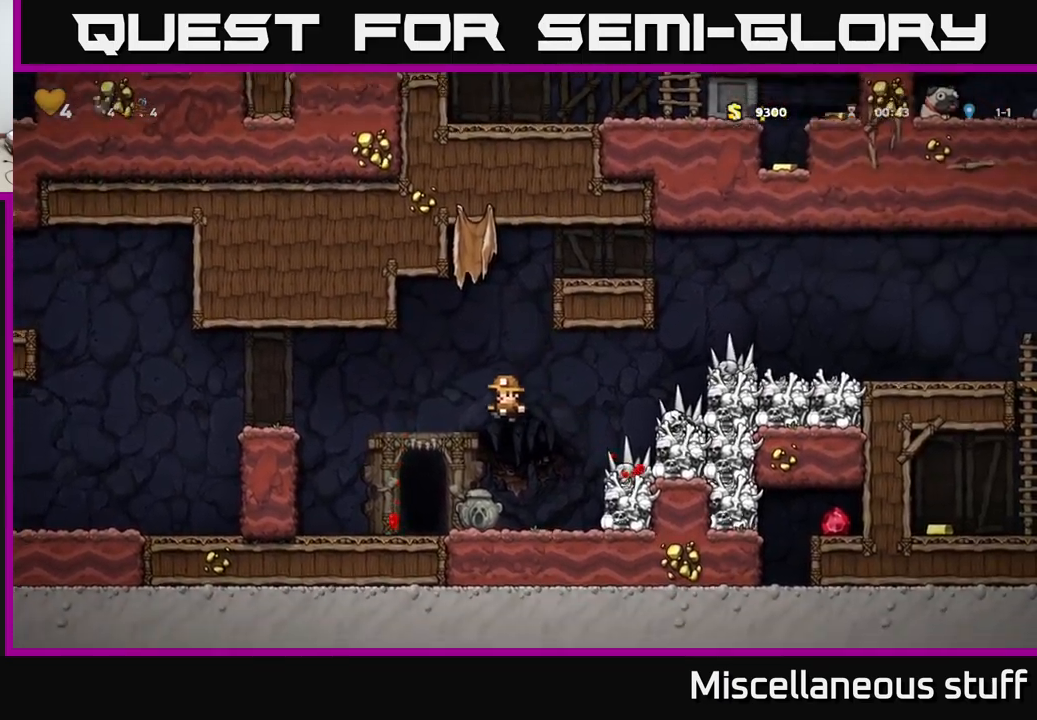
{"buttons": ["DPAD_RIGHT"], "left_stick": "center", "events": [[33, "DPAD_LEFT", "up"], [217, "DPAD_RIGHT", "down"], [350, "A", "down"], [450, "X", "down"], [483, "A", "up"], [483, "X", "up"]]}
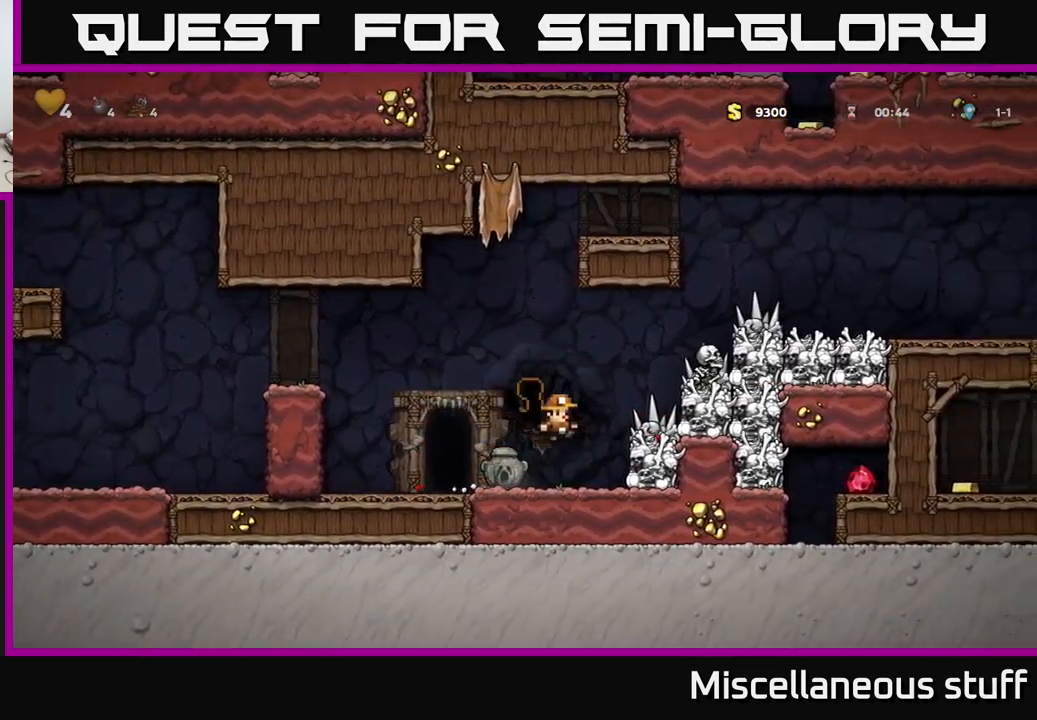
{"buttons": [], "left_stick": "center", "events": [[17, "DPAD_RIGHT", "up"], [183, "DPAD_LEFT", "down"], [267, "DPAD_LEFT", "up"]]}
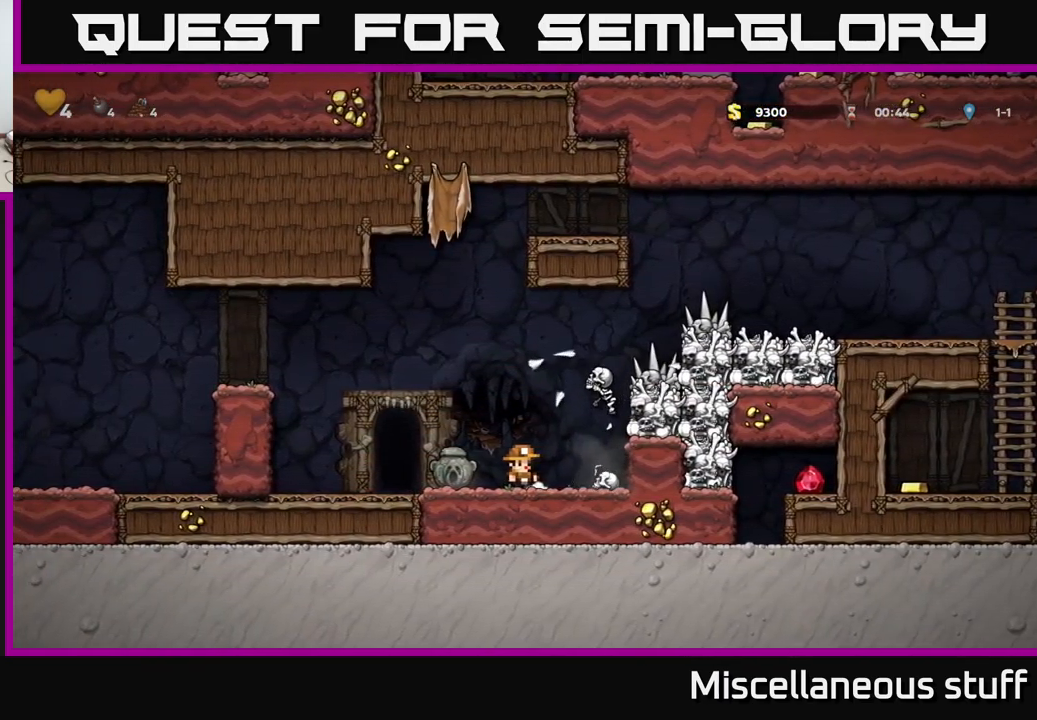
{"buttons": [], "left_stick": "center", "events": [[17, "A", "down"], [67, "X", "down"], [117, "A", "up"], [200, "A", "down"], [217, "X", "up"], [233, "DPAD_RIGHT", "down"], [250, "A", "up"], [283, "DPAD_RIGHT", "up"]]}
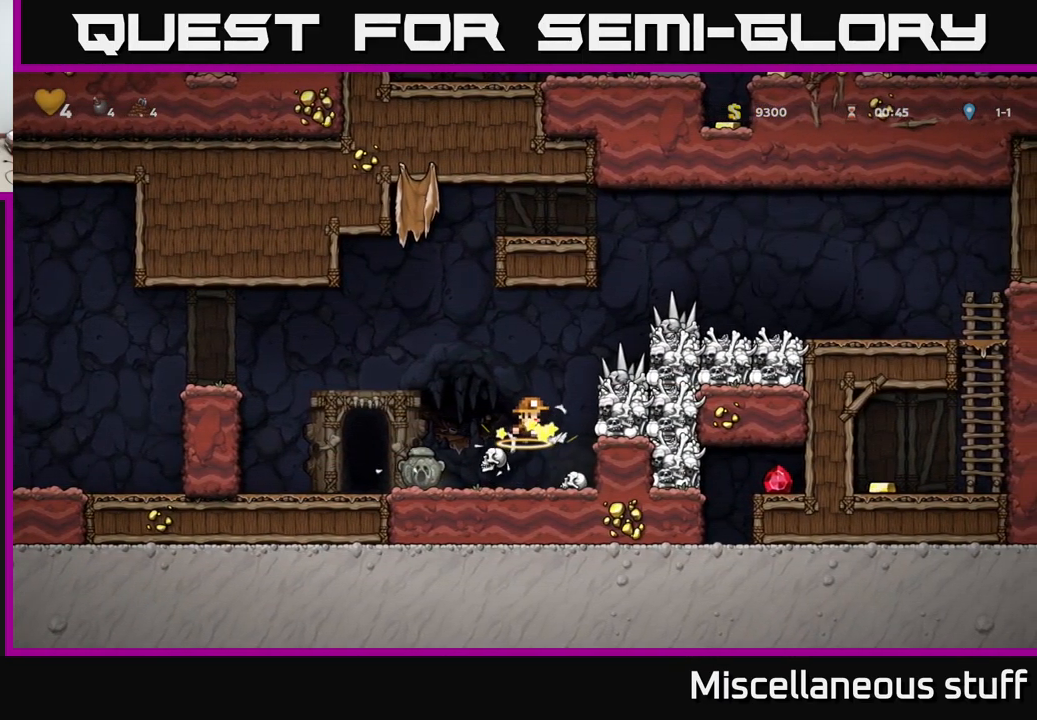
{"buttons": [], "left_stick": "center", "events": [[317, "A", "down"], [333, "X", "down"], [350, "DPAD_RIGHT", "down"], [417, "X", "up"], [450, "A", "up"], [500, "DPAD_RIGHT", "up"]]}
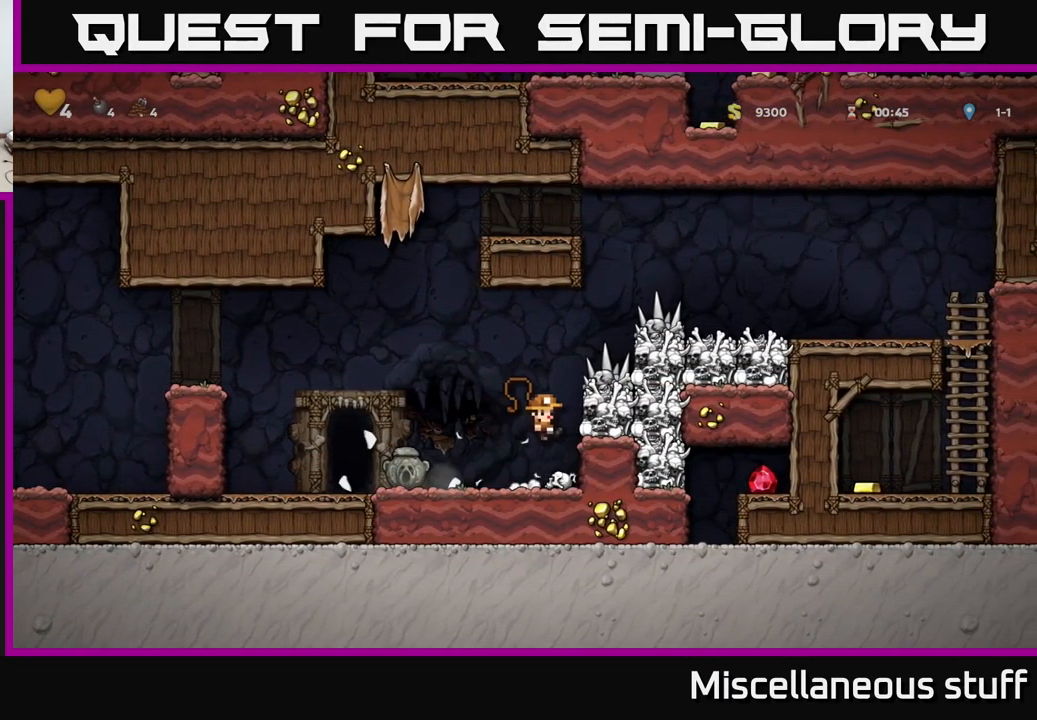
{"buttons": ["A", "X", "DPAD_RIGHT"], "left_stick": "center", "events": [[83, "DPAD_LEFT", "down"], [200, "DPAD_LEFT", "up"], [383, "A", "down"], [383, "DPAD_RIGHT", "down"], [417, "X", "down"]]}
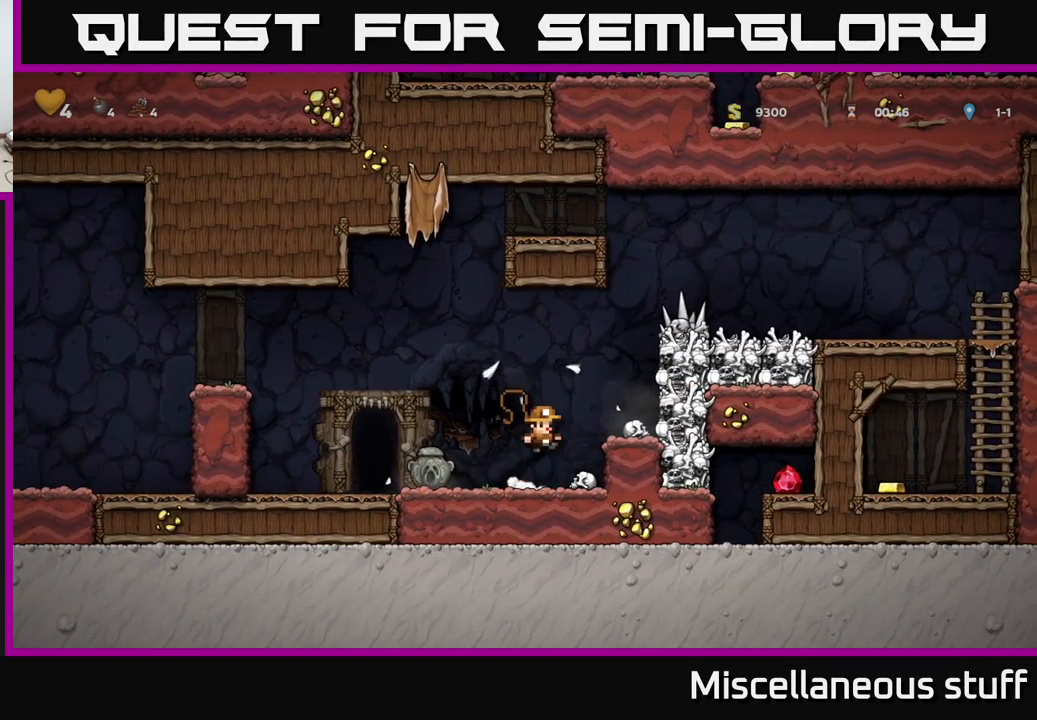
{"buttons": [], "left_stick": "center", "events": [[33, "X", "up"], [67, "A", "up"], [167, "DPAD_RIGHT", "up"], [183, "DPAD_LEFT", "down"], [367, "DPAD_LEFT", "up"]]}
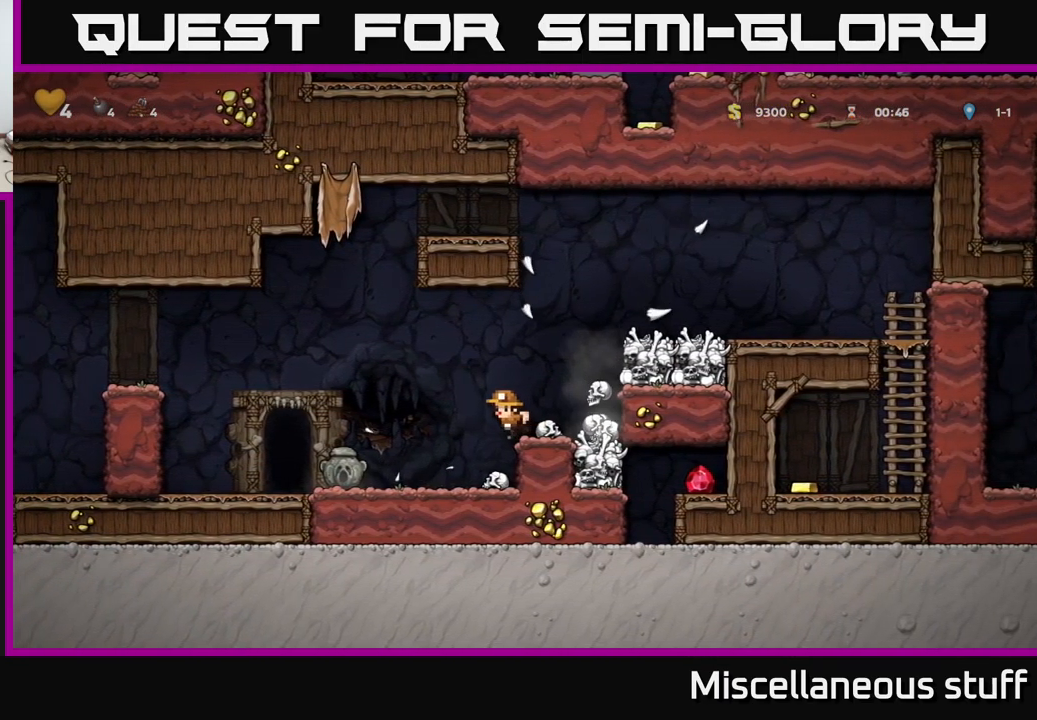
{"buttons": [], "left_stick": "center", "events": [[333, "A", "down"], [350, "DPAD_RIGHT", "down"], [417, "A", "up"], [483, "DPAD_RIGHT", "up"]]}
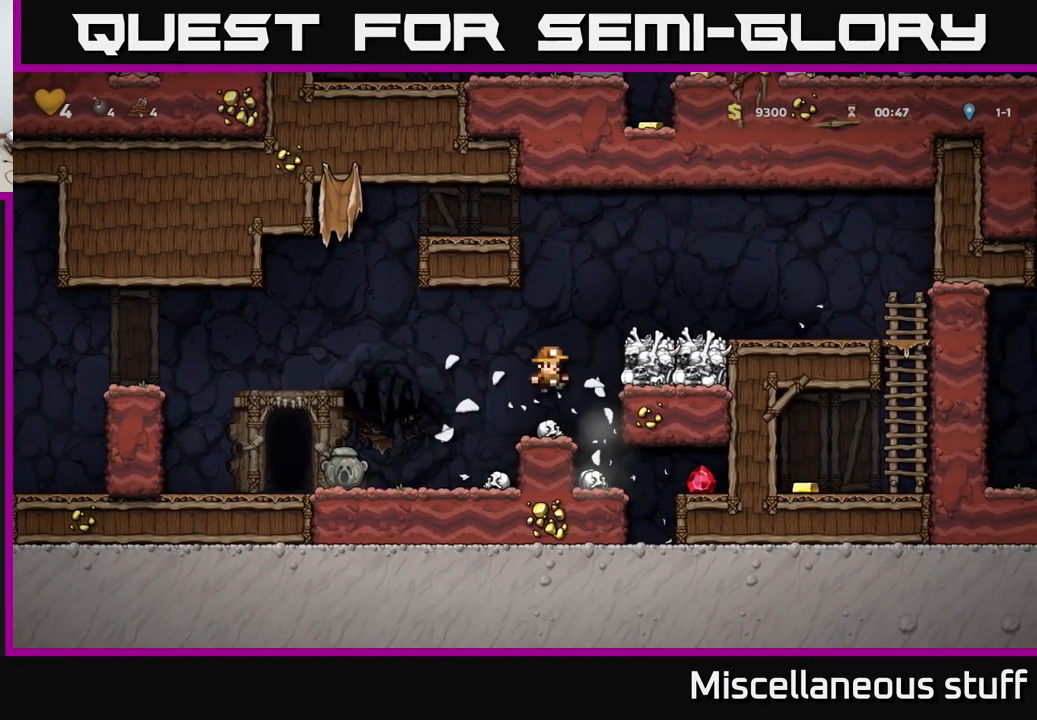
{"buttons": ["DPAD_RIGHT"], "left_stick": "center", "events": [[317, "DPAD_RIGHT", "down"]]}
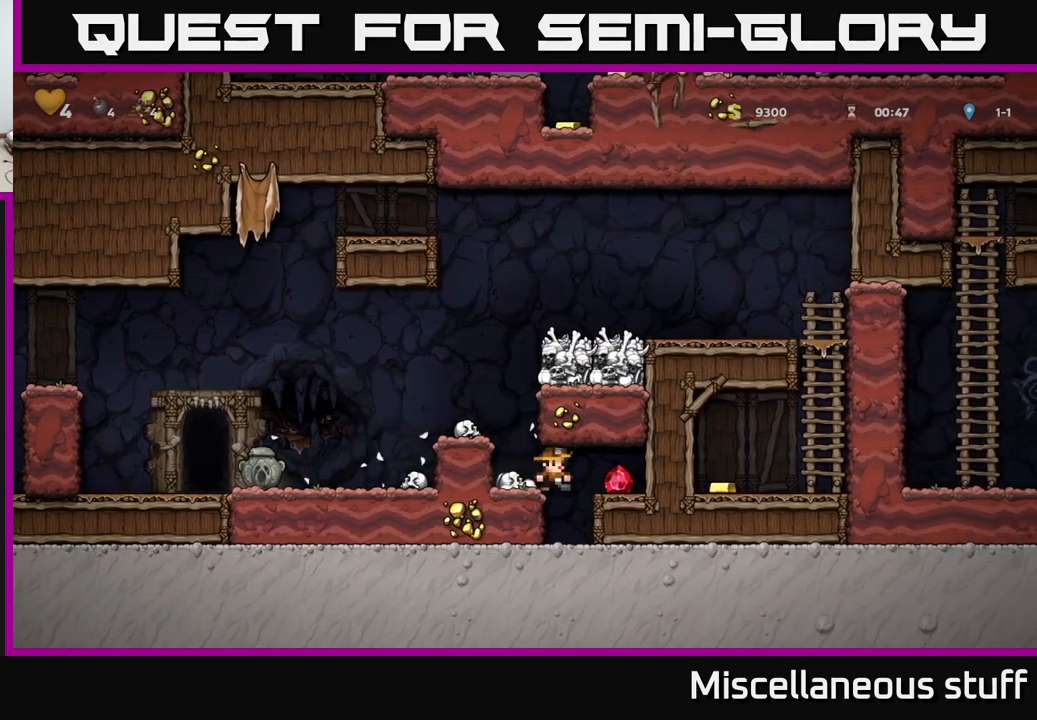
{"buttons": ["DPAD_LEFT"], "left_stick": "center", "events": [[200, "DPAD_RIGHT", "up"], [233, "DPAD_LEFT", "down"]]}
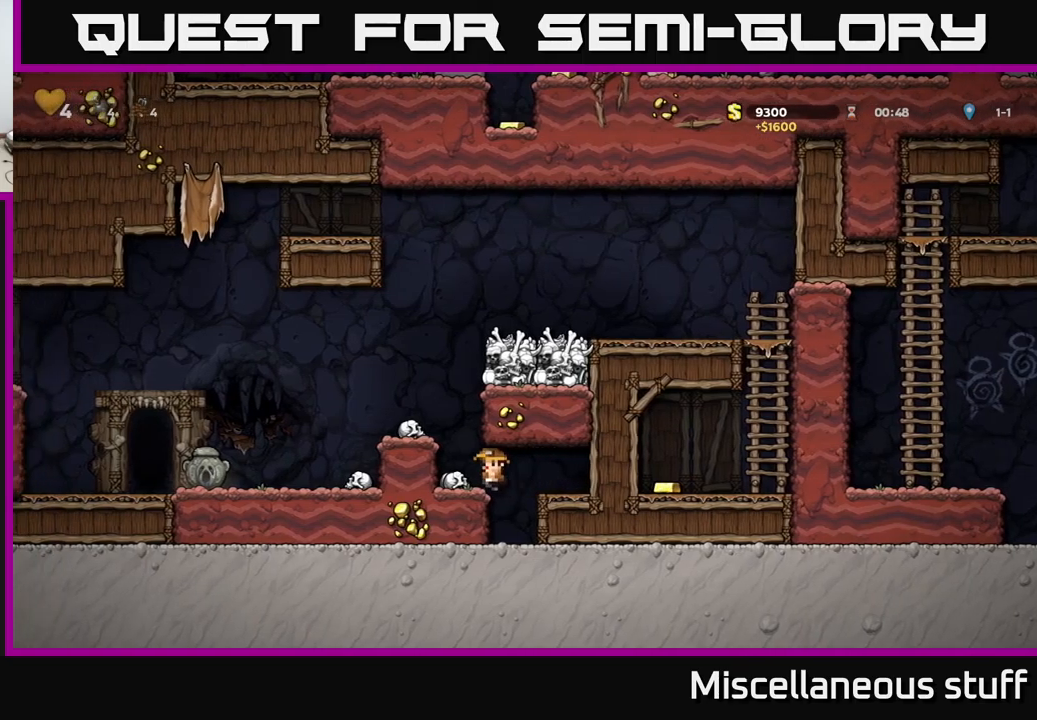
{"buttons": ["A", "DPAD_RIGHT"], "left_stick": "center", "events": [[17, "A", "down"], [134, "A", "up"], [200, "DPAD_LEFT", "up"], [467, "A", "down"], [484, "DPAD_RIGHT", "down"]]}
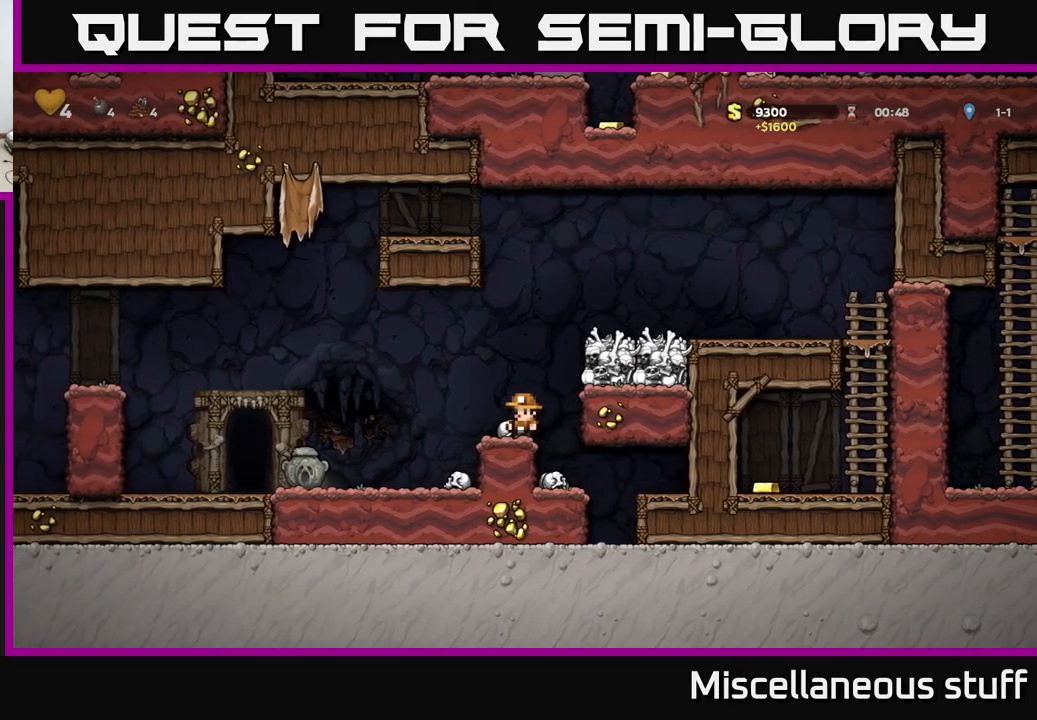
{"buttons": ["DPAD_RIGHT"], "left_stick": "center", "events": [[167, "A", "up"], [300, "A", "down"], [434, "A", "up"]]}
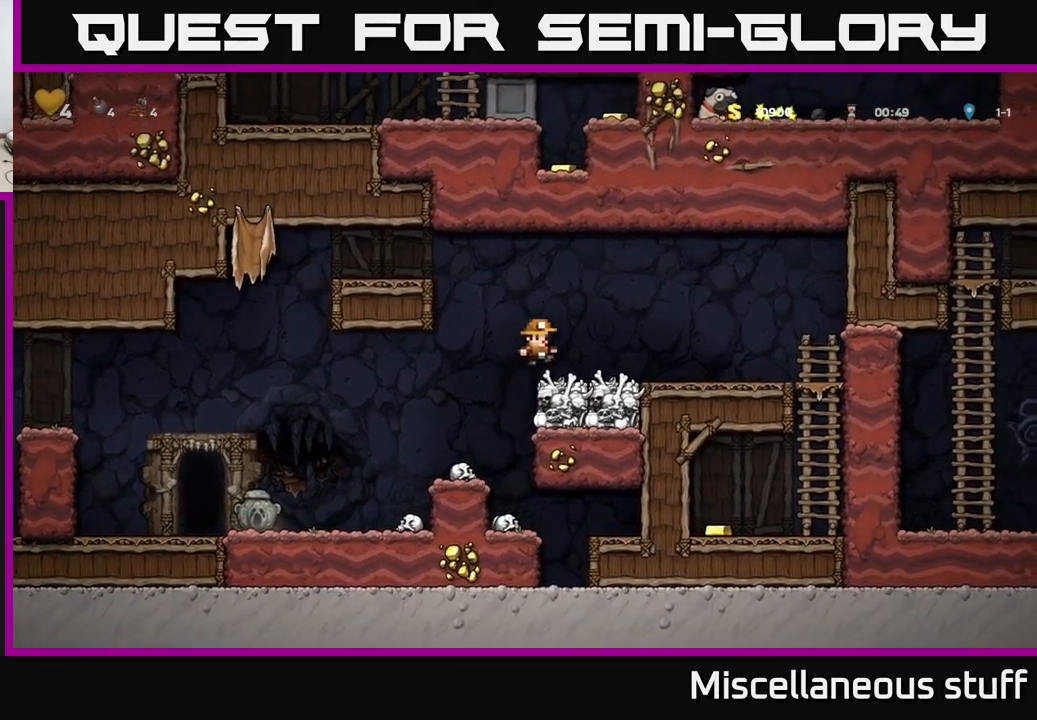
{"buttons": ["DPAD_RIGHT"], "left_stick": "center", "events": []}
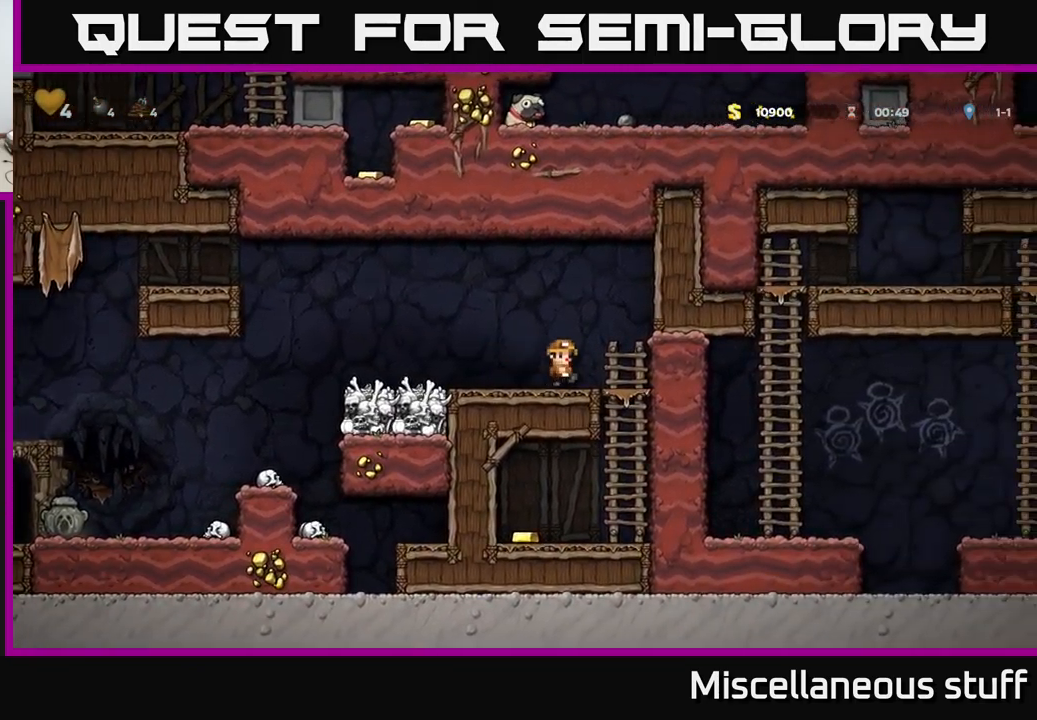
{"buttons": ["DPAD_LEFT"], "left_stick": "center", "events": [[150, "DPAD_DOWN", "down"], [184, "DPAD_RIGHT", "up"], [217, "A", "down"], [317, "A", "up"], [367, "DPAD_DOWN", "up"], [400, "DPAD_LEFT", "down"]]}
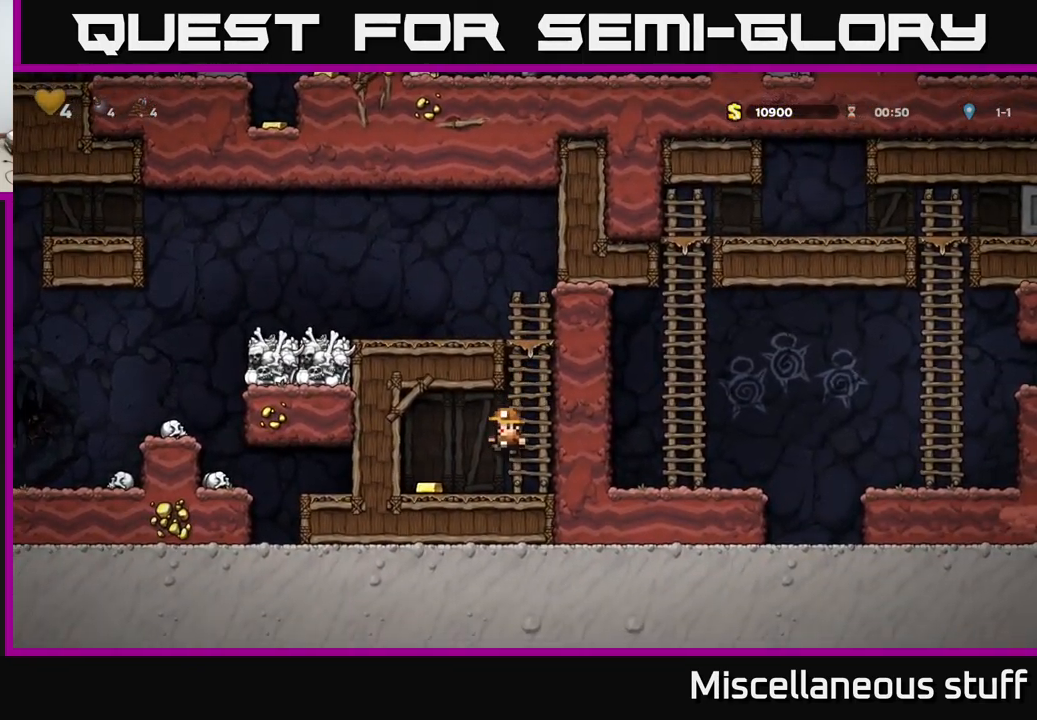
{"buttons": ["A", "DPAD_UP", "DPAD_RIGHT"], "left_stick": "center", "events": [[167, "DPAD_LEFT", "up"], [184, "DPAD_RIGHT", "down"], [400, "A", "down"], [500, "DPAD_UP", "down"]]}